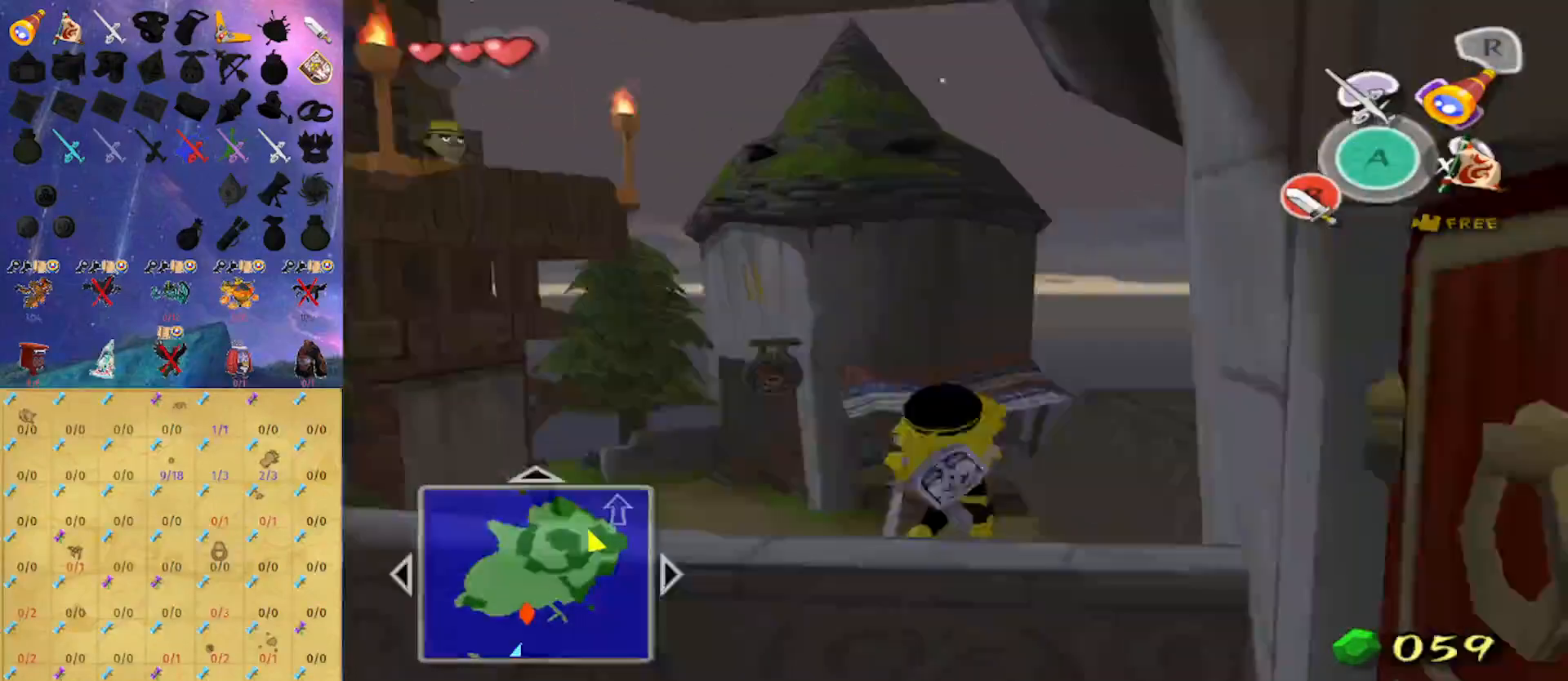
Gameplay with a controller (Nintendo layout); each line is a JSON object with the inputs held at the frame after it. "events" lists button and stick changes between this image and that frame as [ms after this image, input, new state], when the widget could be followed in between. Not read: L3 R3.
{"buttons": [], "left_stick": "up-left", "right_stick": "down-right", "events": [[200, "right_stick", "down"], [300, "right_stick", "center"], [500, "right_stick", "down-right"]]}
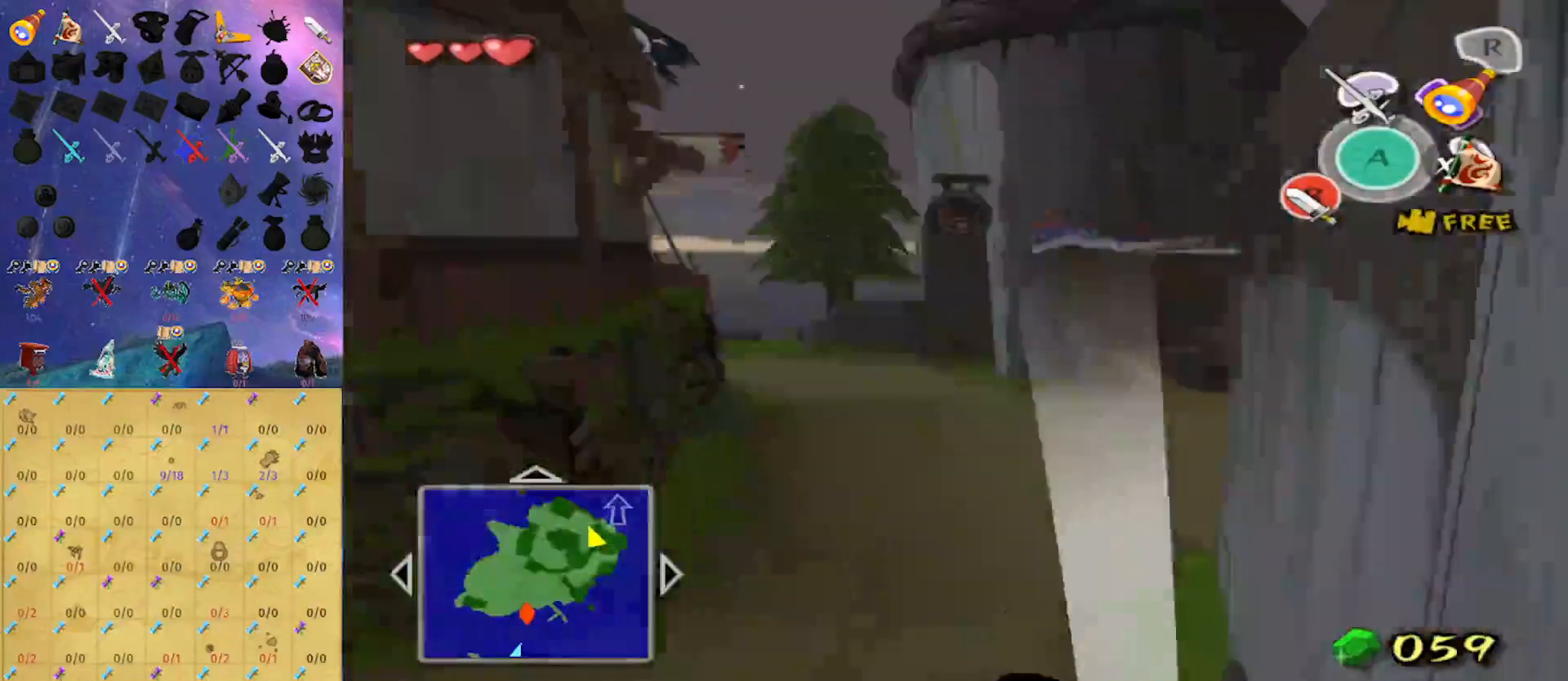
{"buttons": [], "left_stick": "up", "right_stick": "center", "events": [[100, "right_stick", "center"], [133, "left_stick", "up"]]}
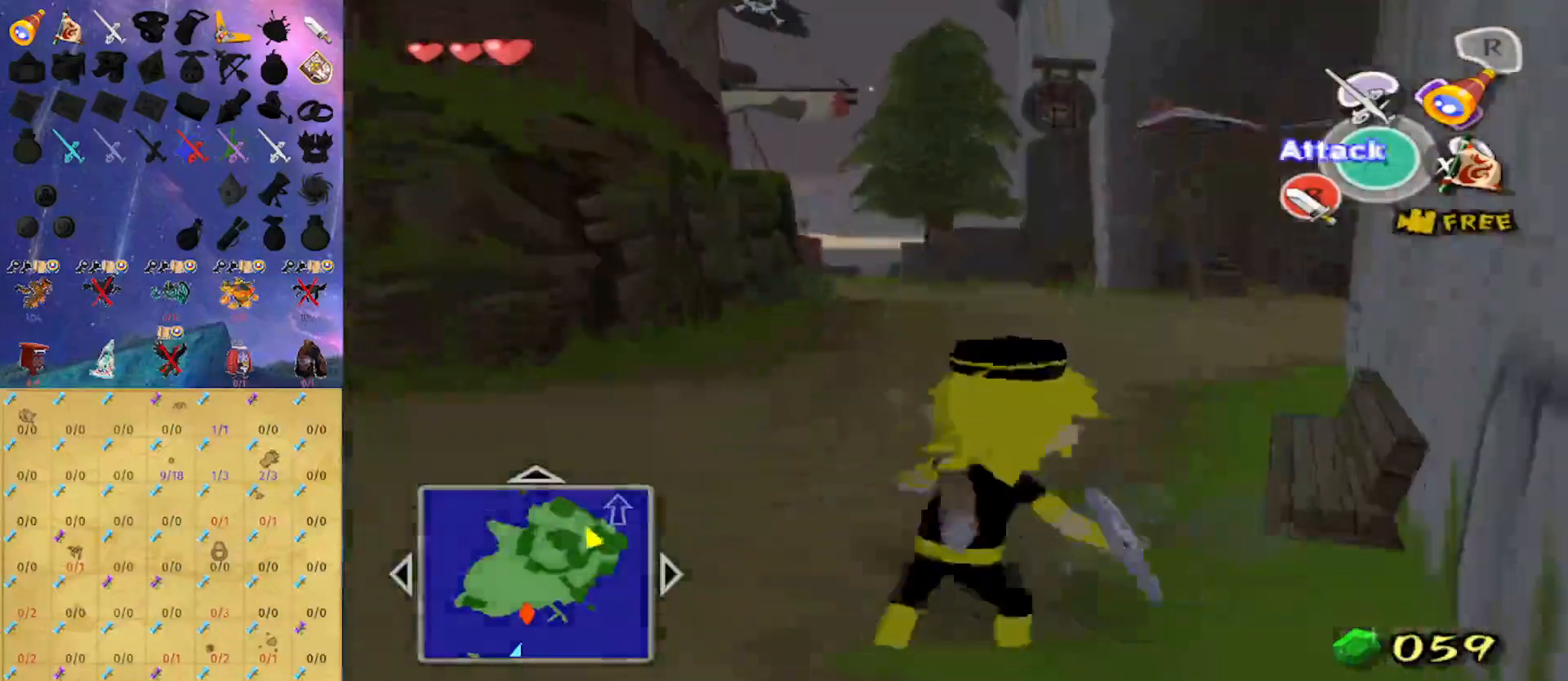
{"buttons": [], "left_stick": "up", "right_stick": "center", "events": [[33, "A", "down"], [133, "A", "up"], [267, "right_stick", "down-left"], [433, "right_stick", "center"]]}
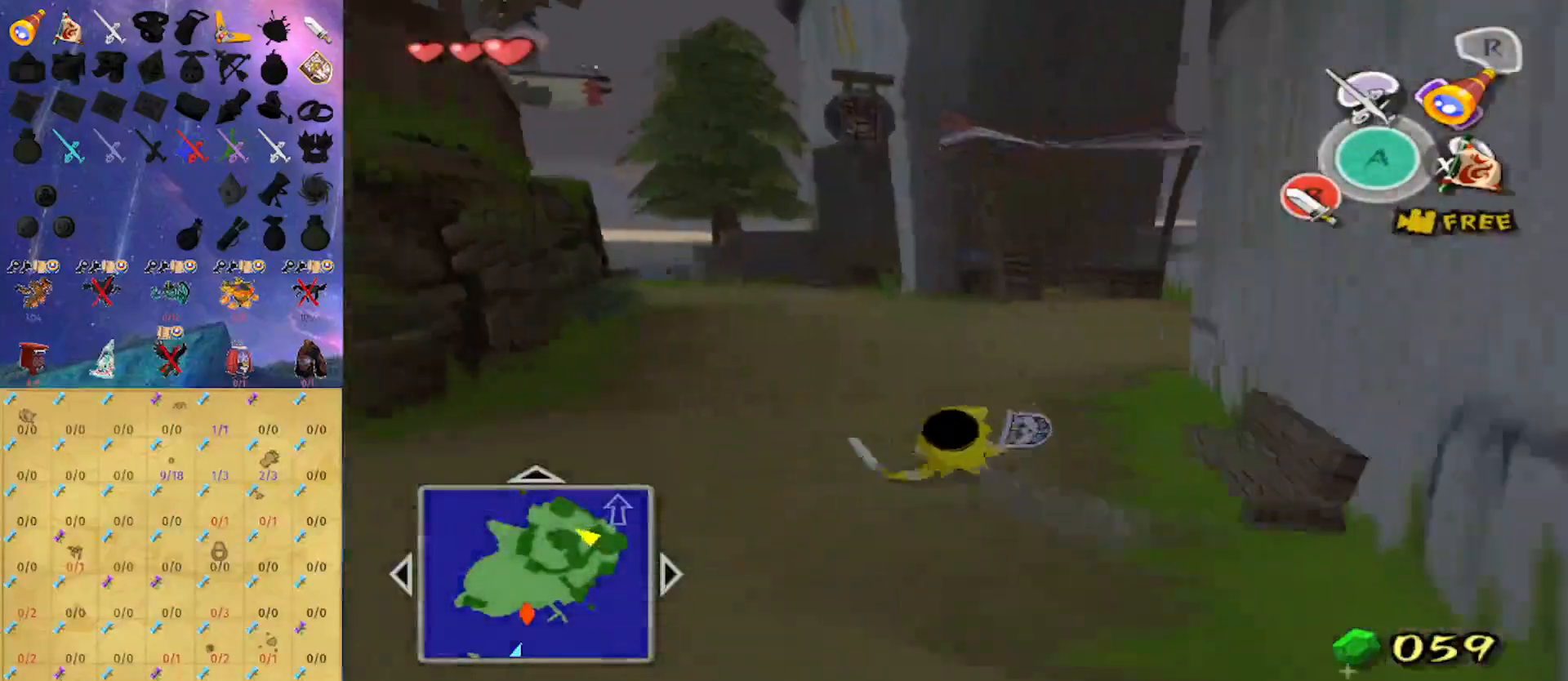
{"buttons": [], "left_stick": "up", "right_stick": "center", "events": [[67, "A", "down"], [167, "A", "up"], [300, "right_stick", "down-left"], [467, "right_stick", "center"]]}
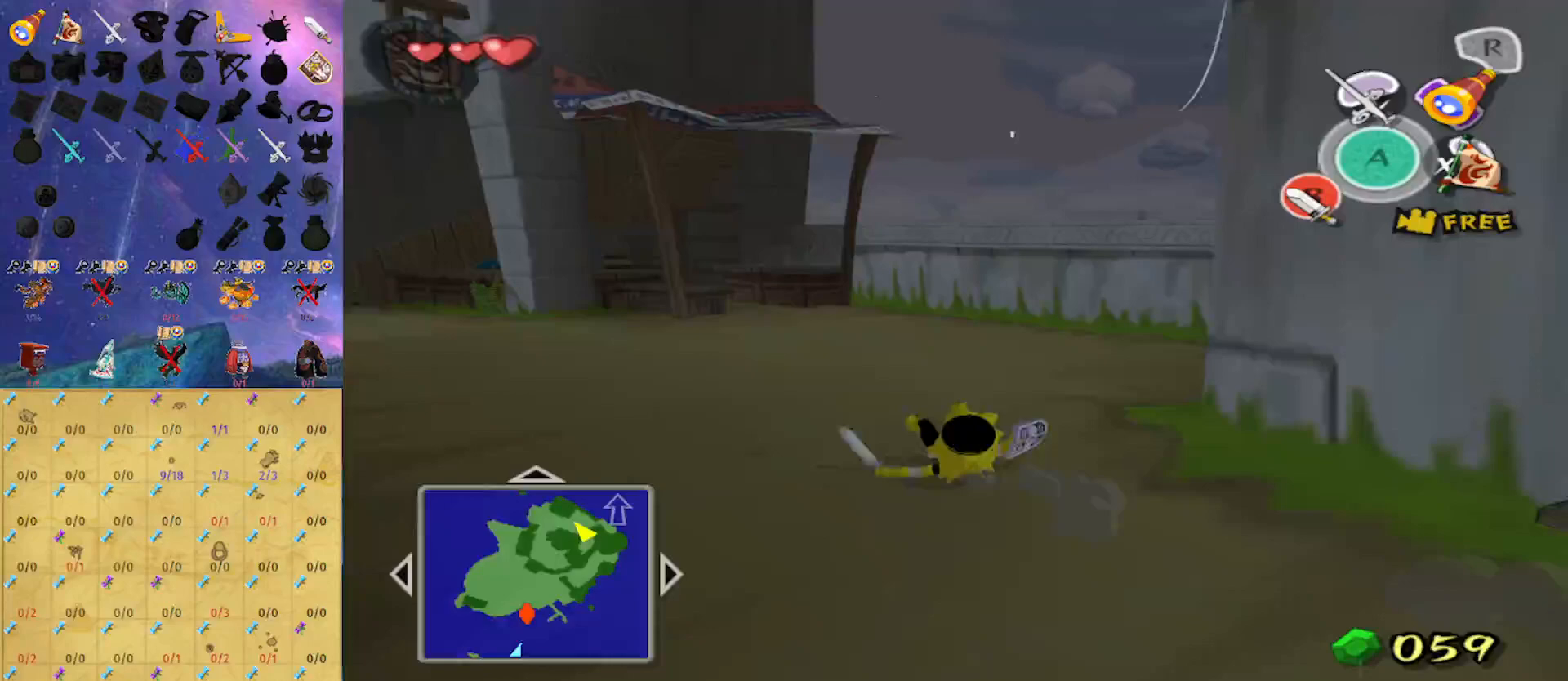
{"buttons": [], "left_stick": "up-left", "right_stick": "right", "events": [[67, "left_stick", "up-left"], [167, "A", "down"], [267, "A", "up"], [400, "right_stick", "right"]]}
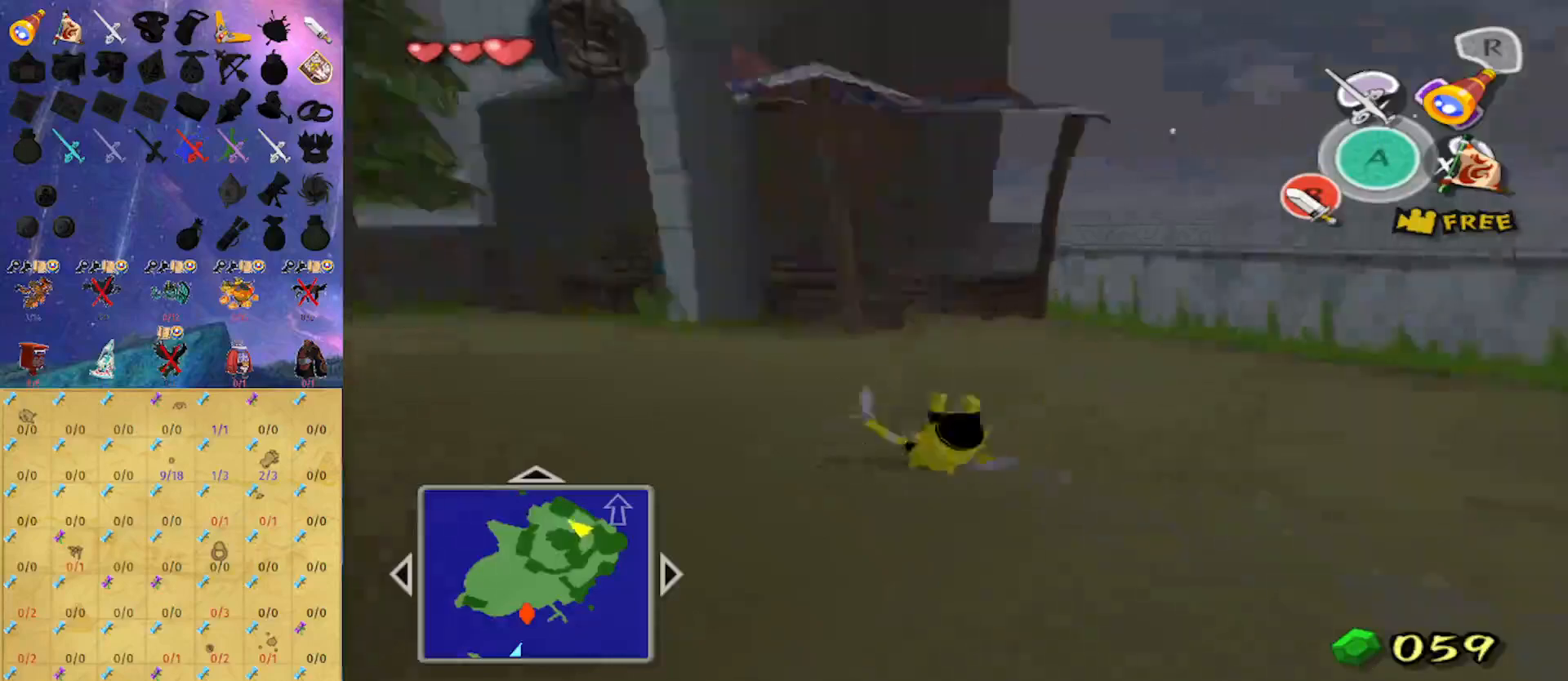
{"buttons": [], "left_stick": "up-left", "right_stick": "right", "events": [[67, "right_stick", "center"], [233, "A", "down"], [333, "A", "up"], [467, "right_stick", "right"]]}
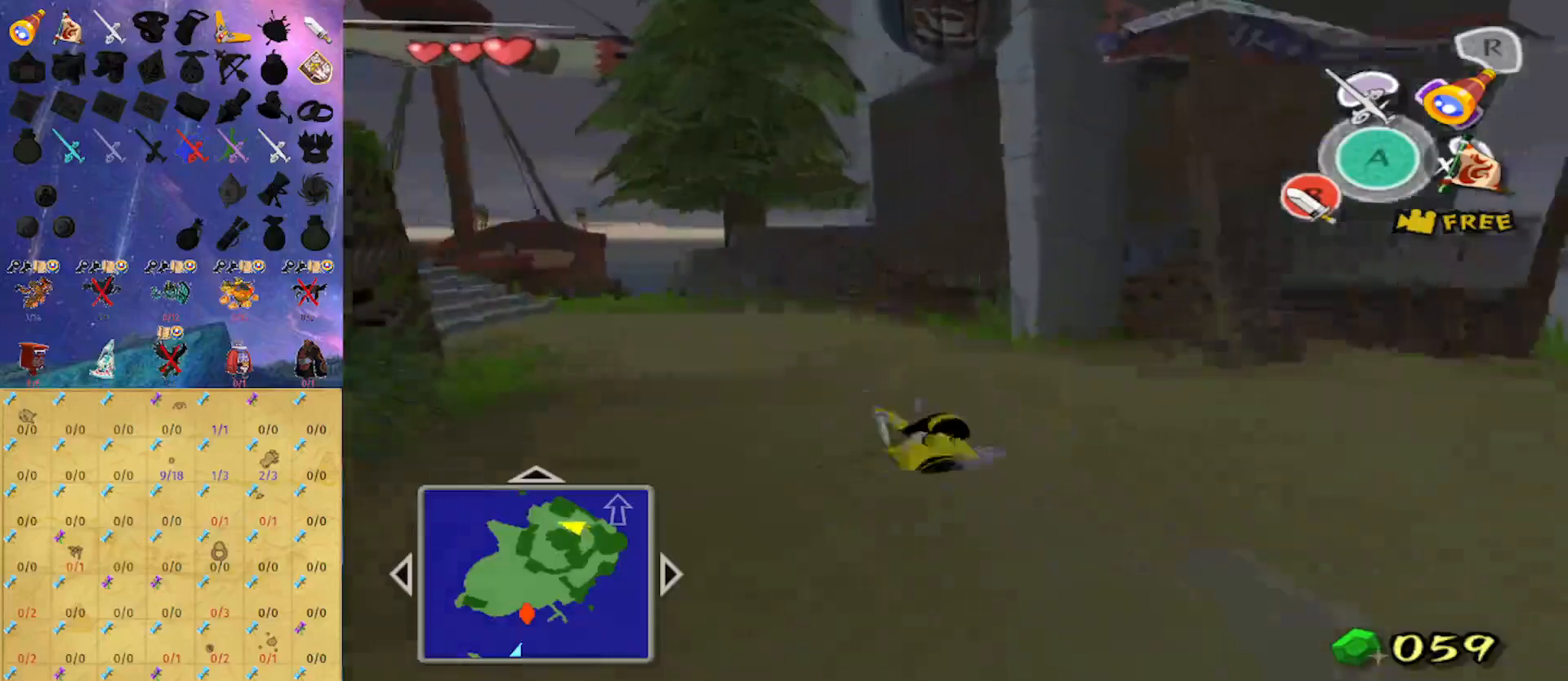
{"buttons": [], "left_stick": "up", "right_stick": "right", "events": [[33, "left_stick", "up"], [67, "right_stick", "center"], [267, "A", "down"], [400, "A", "up"], [500, "right_stick", "right"]]}
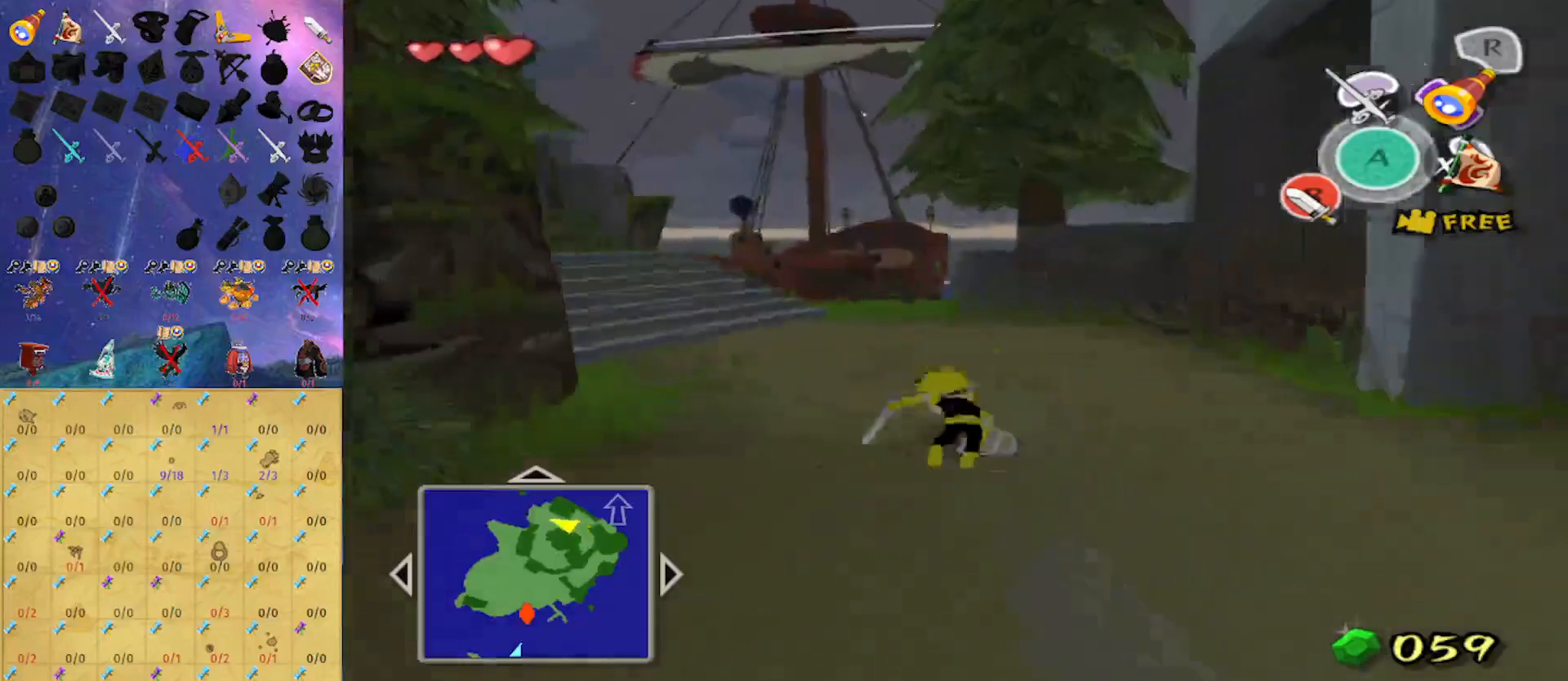
{"buttons": [], "left_stick": "up", "right_stick": "center", "events": [[233, "right_stick", "center"], [367, "A", "down"], [467, "A", "up"]]}
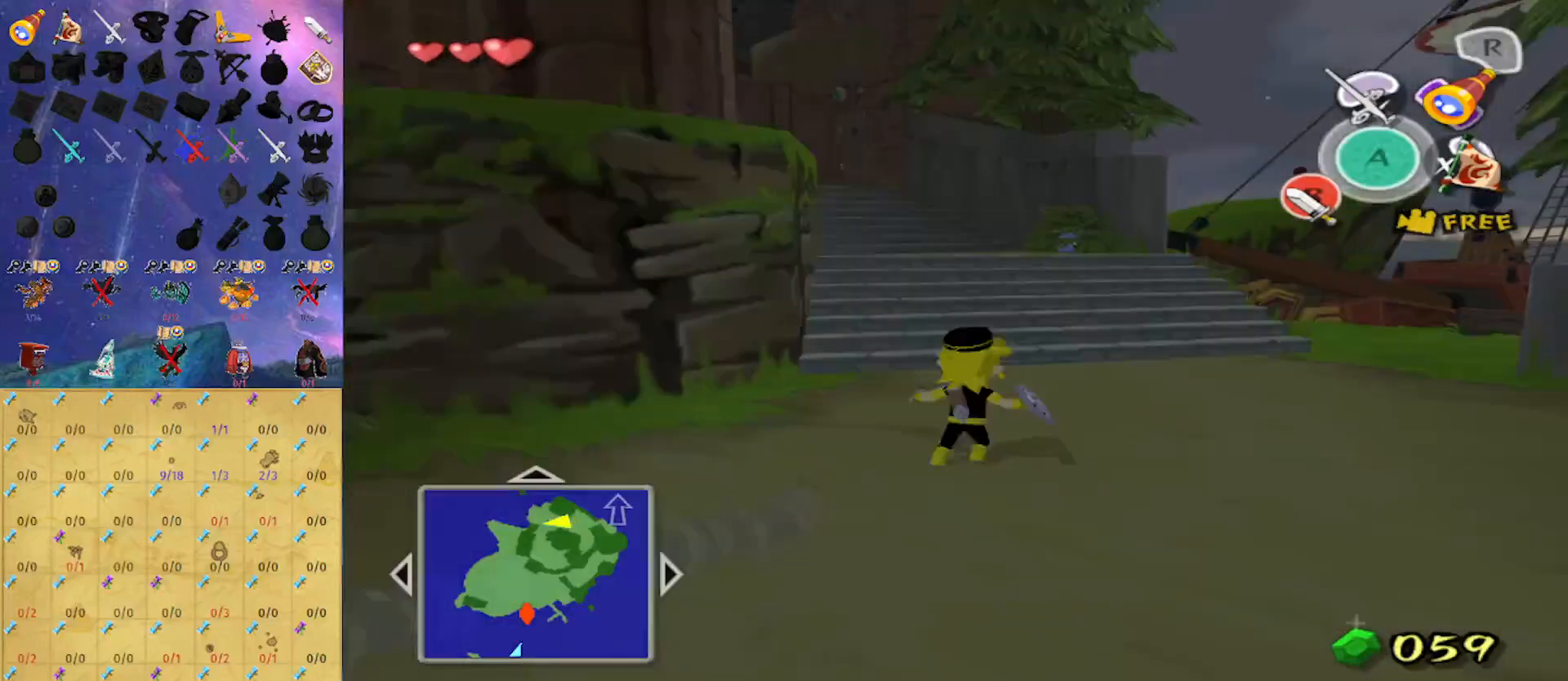
{"buttons": [], "left_stick": "up-right", "right_stick": "down", "events": [[100, "left_stick", "up-right"], [100, "right_stick", "down-right"], [300, "right_stick", "down"]]}
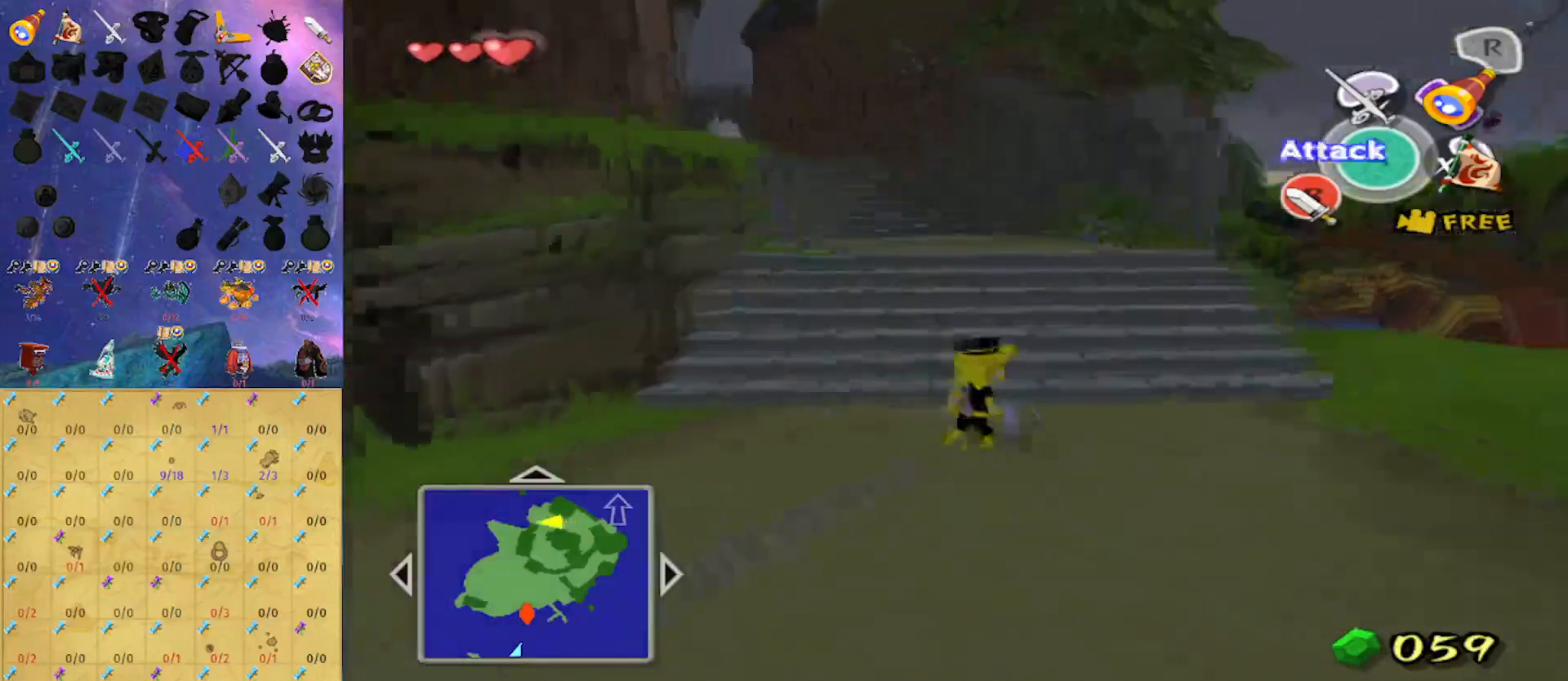
{"buttons": [], "left_stick": "up", "right_stick": "down", "events": [[100, "right_stick", "center"], [267, "left_stick", "up"], [367, "right_stick", "down"]]}
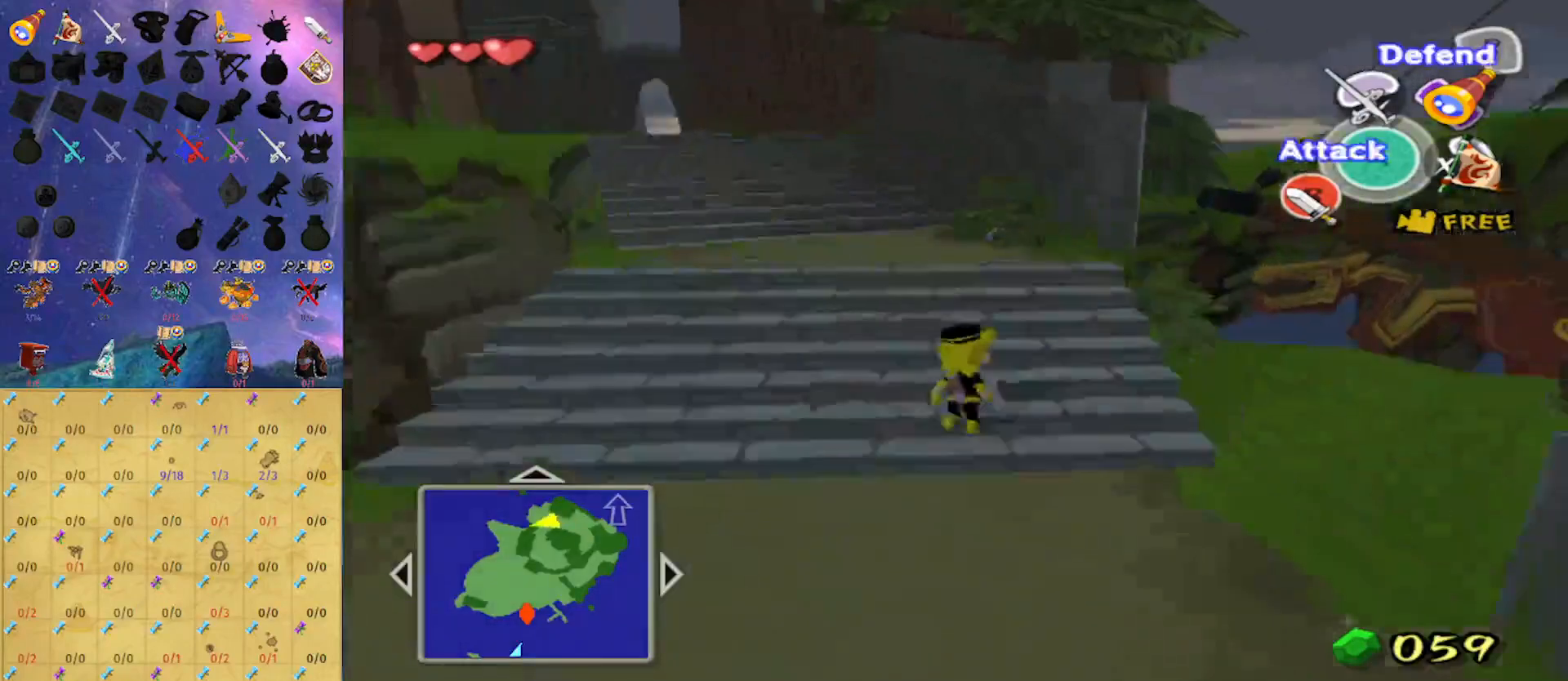
{"buttons": [], "left_stick": "up", "right_stick": "center", "events": [[67, "right_stick", "center"]]}
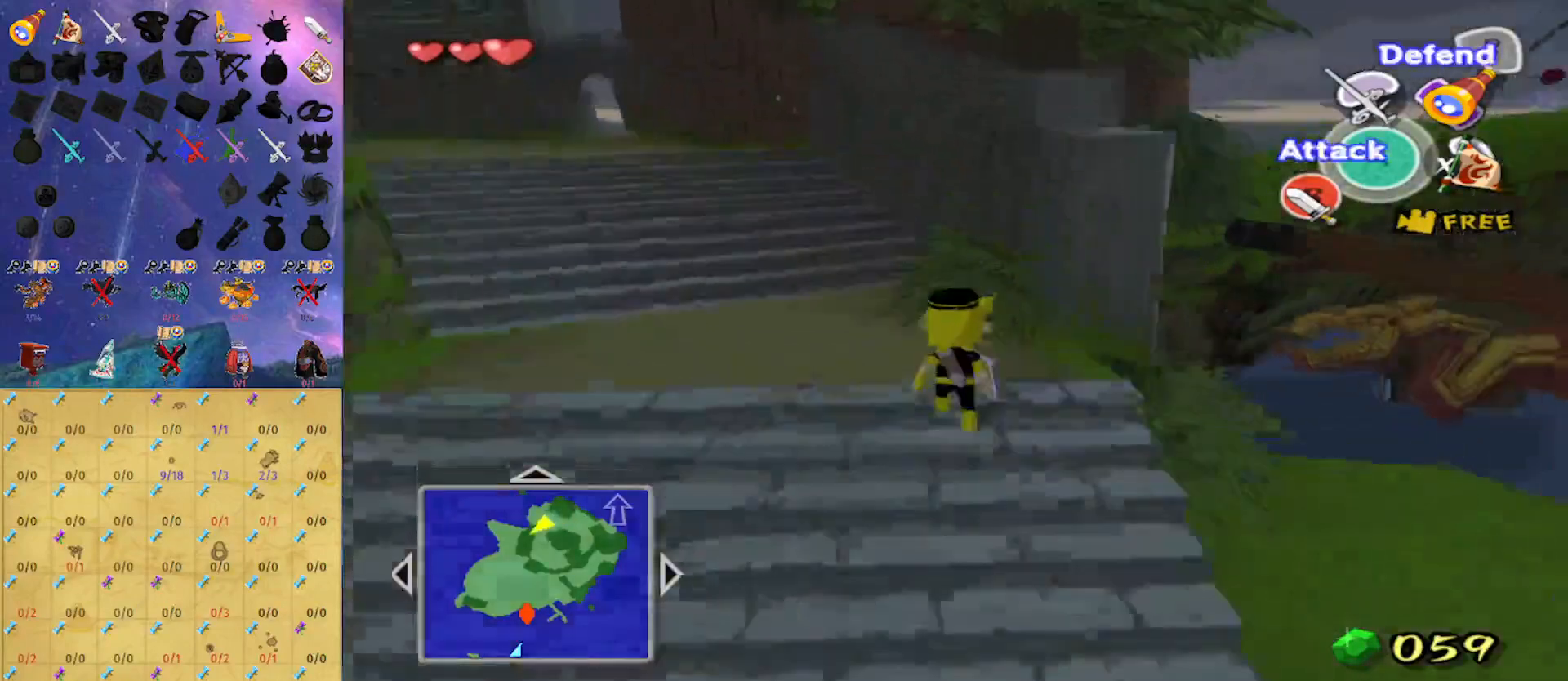
{"buttons": ["L1"], "left_stick": "down", "right_stick": "center", "events": [[167, "B", "down"], [267, "B", "up"], [367, "L1", "down"], [367, "left_stick", "left"], [433, "left_stick", "down"]]}
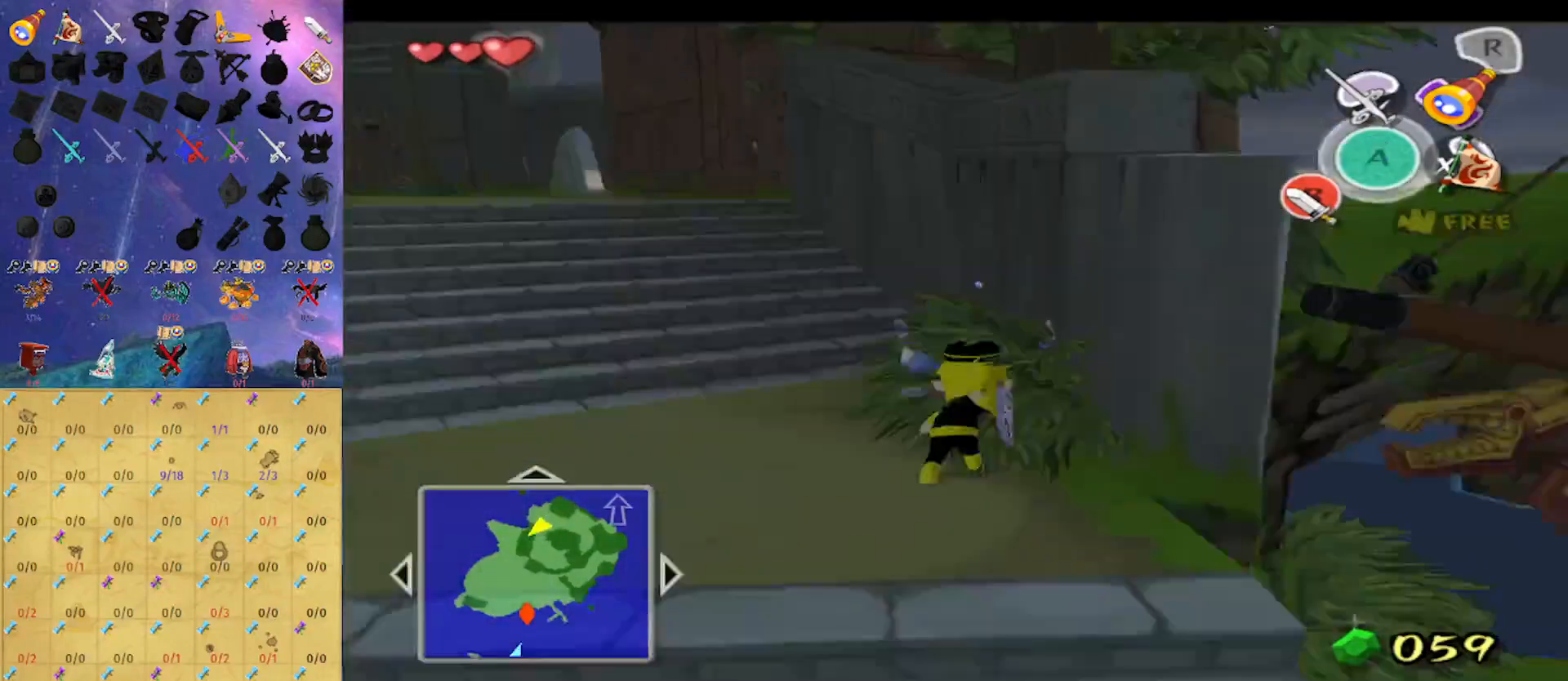
{"buttons": [], "left_stick": "center", "right_stick": "down", "events": [[33, "left_stick", "right"], [100, "left_stick", "up"], [167, "left_stick", "left"], [233, "B", "down"], [233, "left_stick", "down"], [300, "left_stick", "right"], [333, "B", "up"], [467, "L1", "up"], [467, "left_stick", "center"], [467, "right_stick", "down"]]}
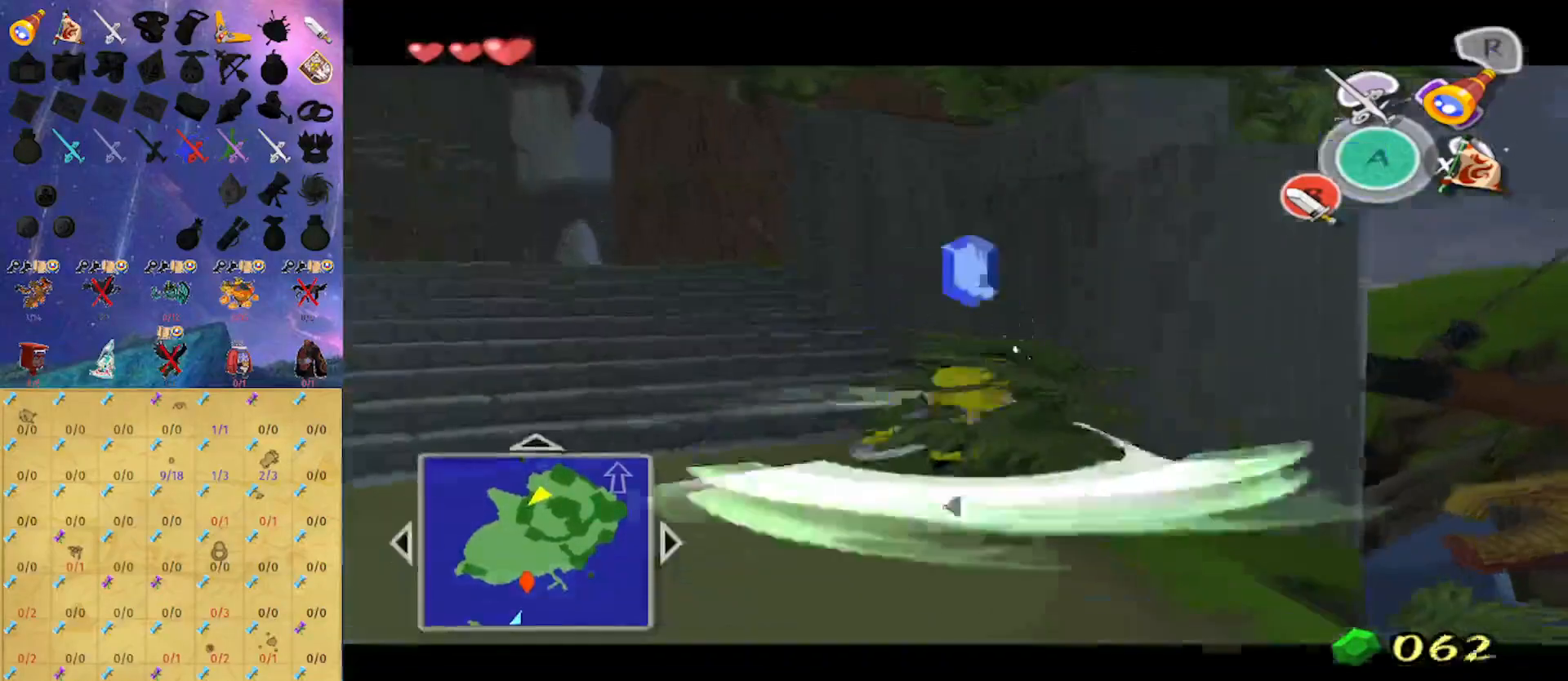
{"buttons": [], "left_stick": "down-left", "right_stick": "right", "events": [[33, "left_stick", "down"], [100, "right_stick", "down-right"], [433, "left_stick", "down-left"], [467, "right_stick", "right"]]}
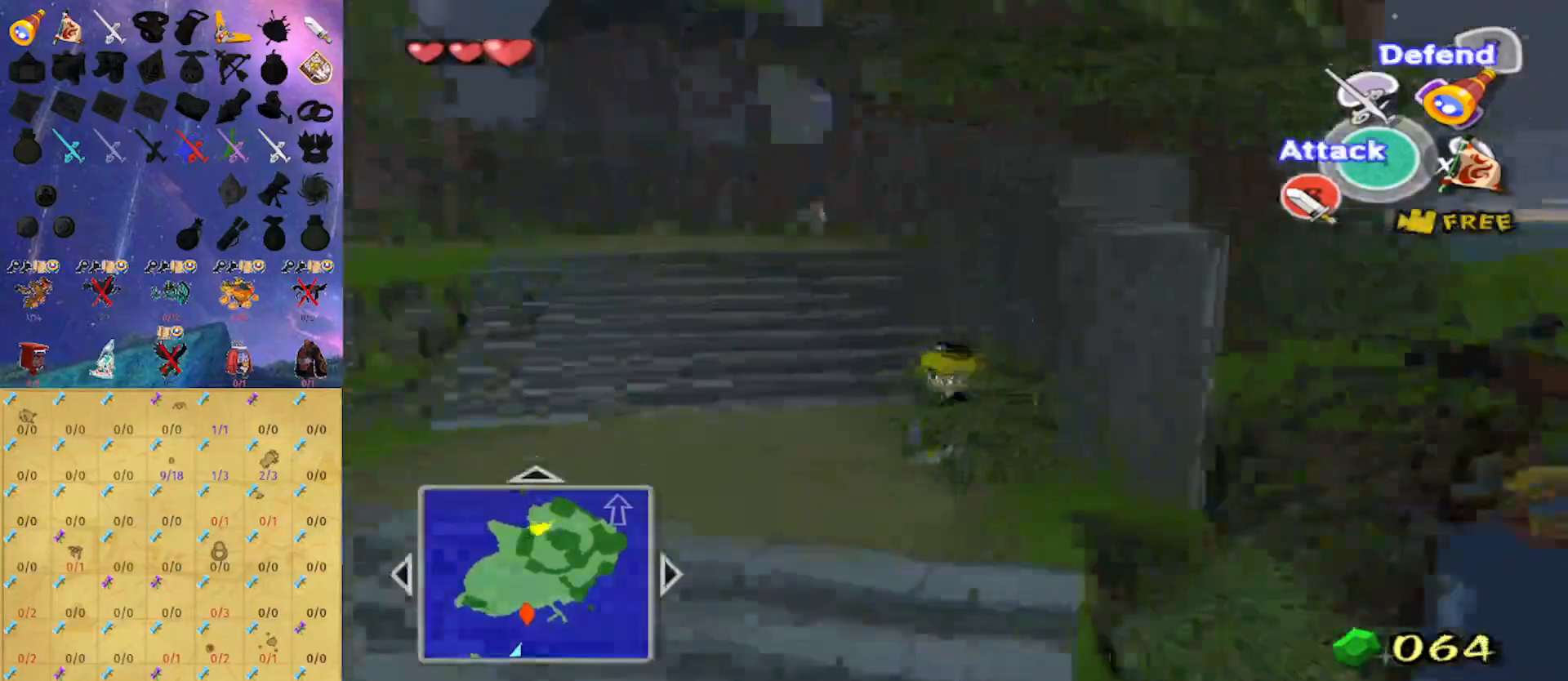
{"buttons": [], "left_stick": "center", "right_stick": "center", "events": [[133, "right_stick", "down-right"], [233, "left_stick", "center"], [367, "right_stick", "down"], [467, "right_stick", "center"]]}
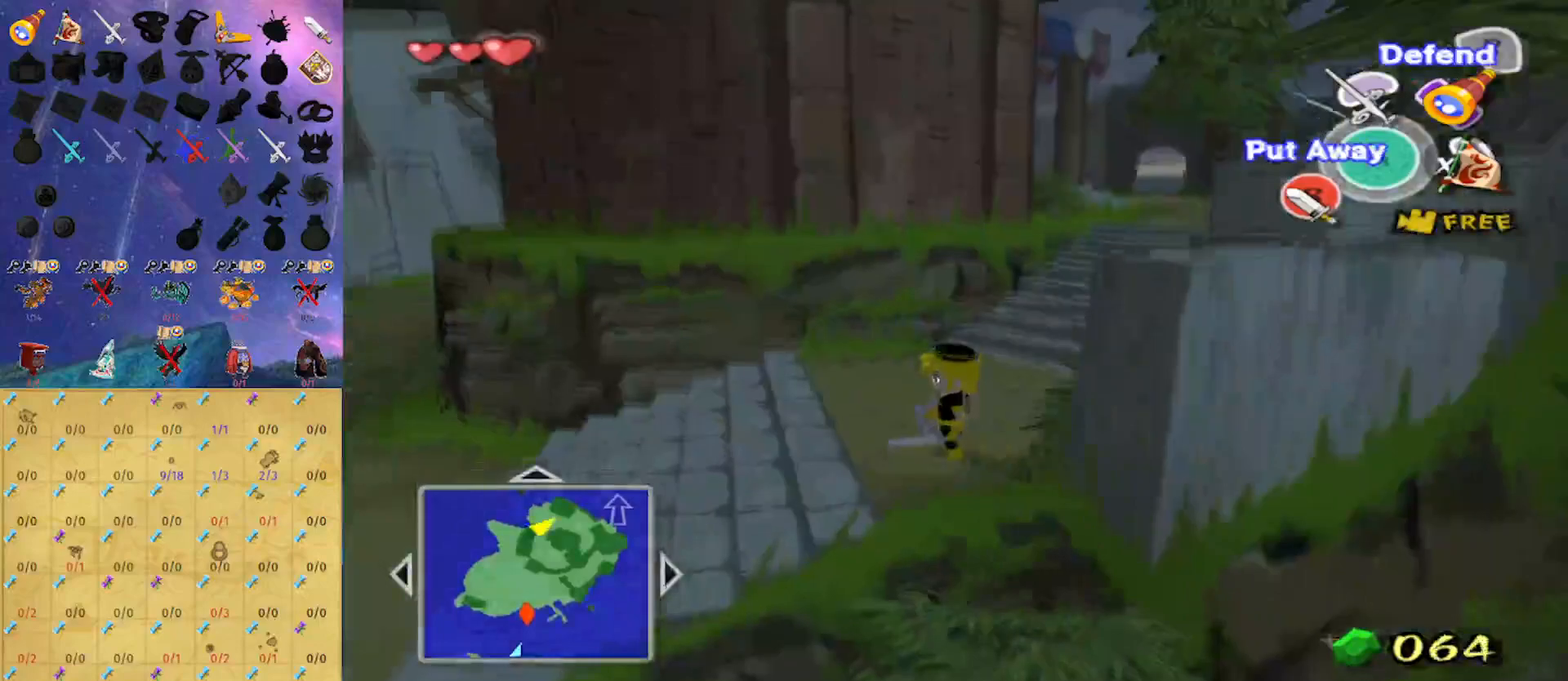
{"buttons": [], "left_stick": "left", "right_stick": "down-left", "events": [[133, "left_stick", "left"], [167, "right_stick", "down-left"]]}
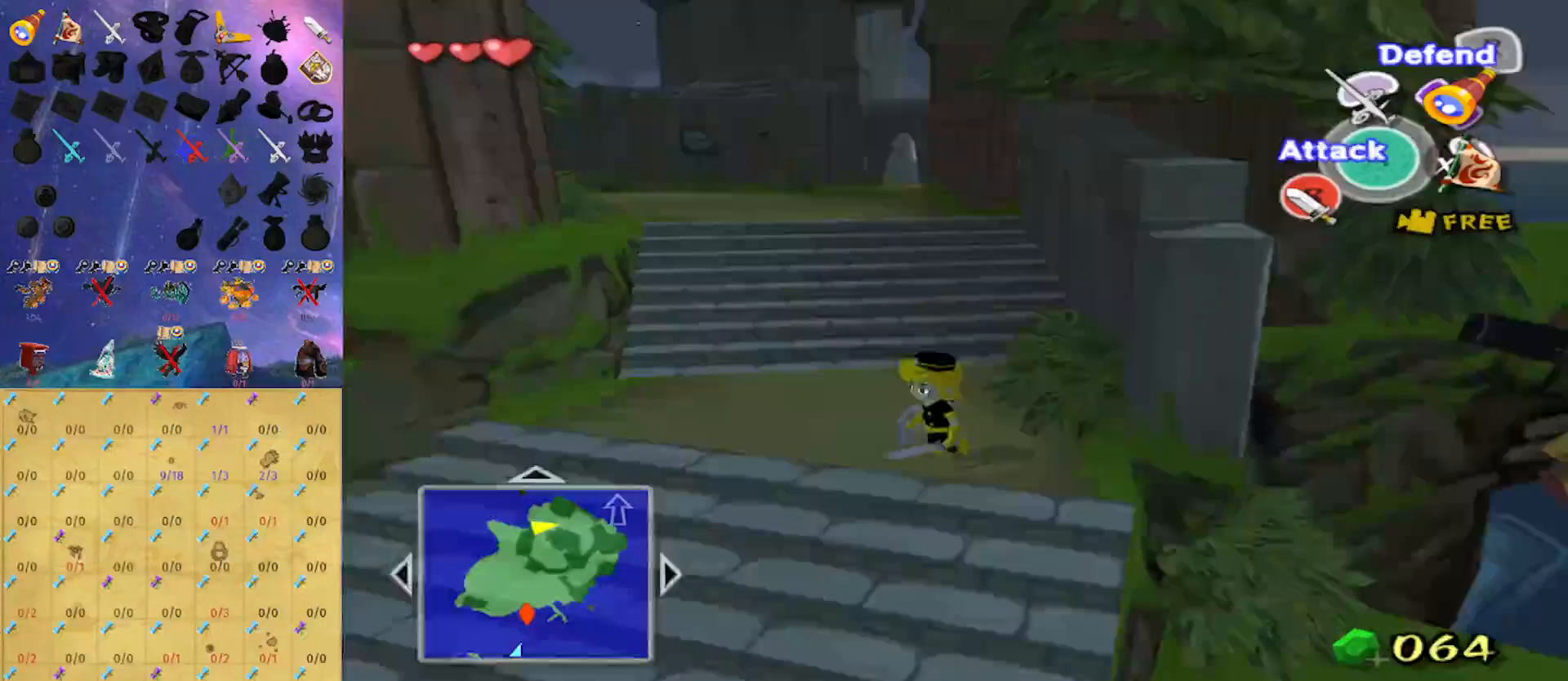
{"buttons": [], "left_stick": "down", "right_stick": "center", "events": [[33, "right_stick", "center"], [67, "left_stick", "down"]]}
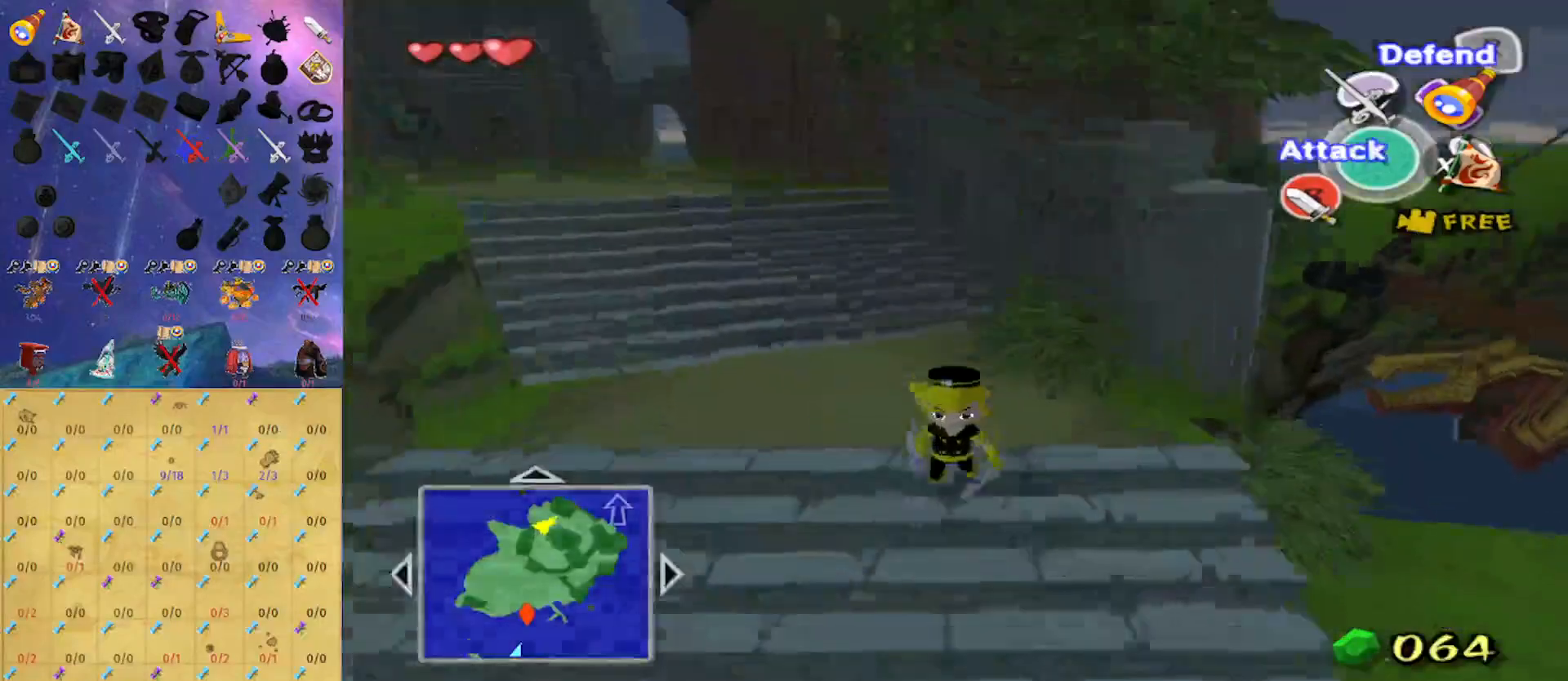
{"buttons": [], "left_stick": "center", "right_stick": "center", "events": [[133, "right_stick", "down"], [167, "left_stick", "down-right"], [200, "right_stick", "center"], [367, "left_stick", "center"]]}
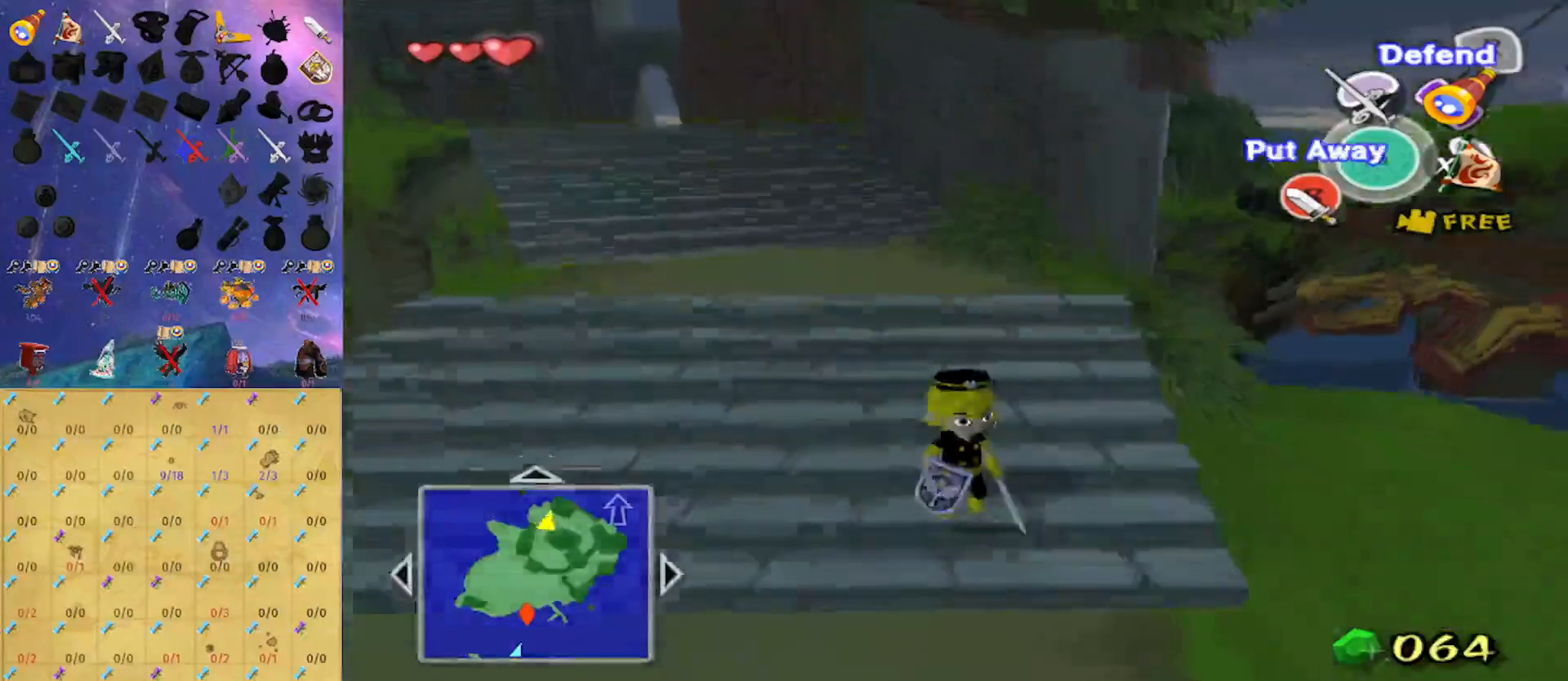
{"buttons": ["A"], "left_stick": "up", "right_stick": "center", "events": [[33, "left_stick", "left"], [100, "left_stick", "up-left"], [133, "right_stick", "down-right"], [300, "right_stick", "center"], [400, "left_stick", "up"], [500, "A", "down"]]}
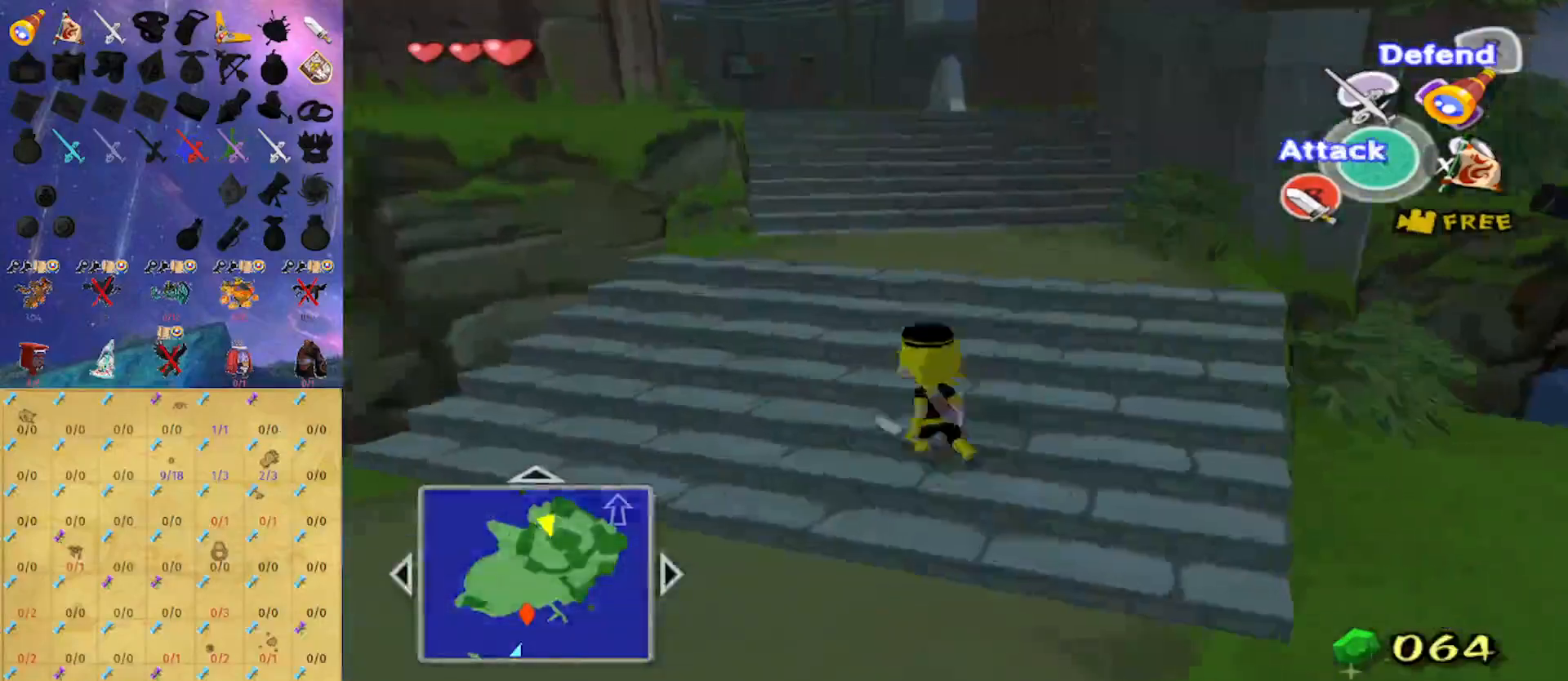
{"buttons": [], "left_stick": "up-left", "right_stick": "center", "events": [[67, "left_stick", "up-left"], [100, "A", "up"]]}
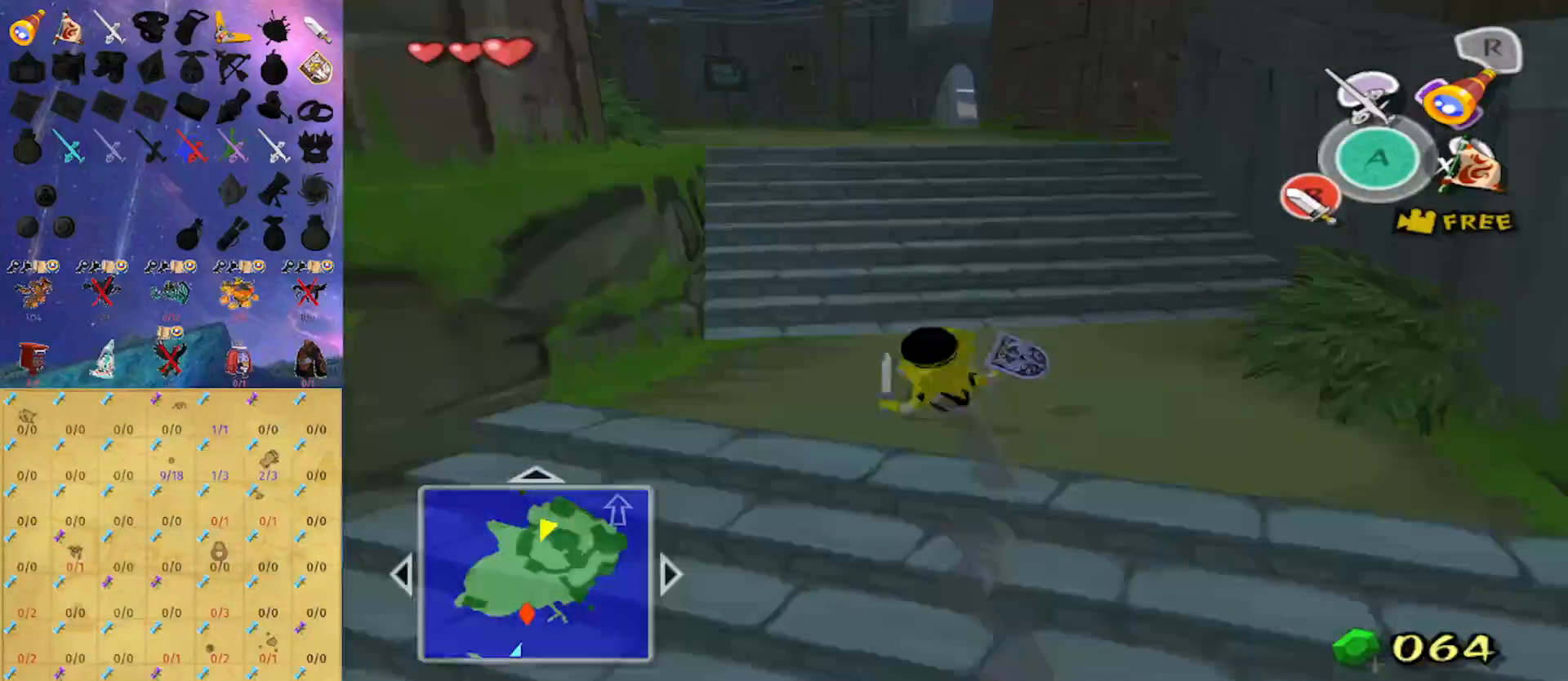
{"buttons": [], "left_stick": "up-left", "right_stick": "down-right", "events": [[67, "A", "down"], [200, "A", "up"], [467, "right_stick", "down-right"]]}
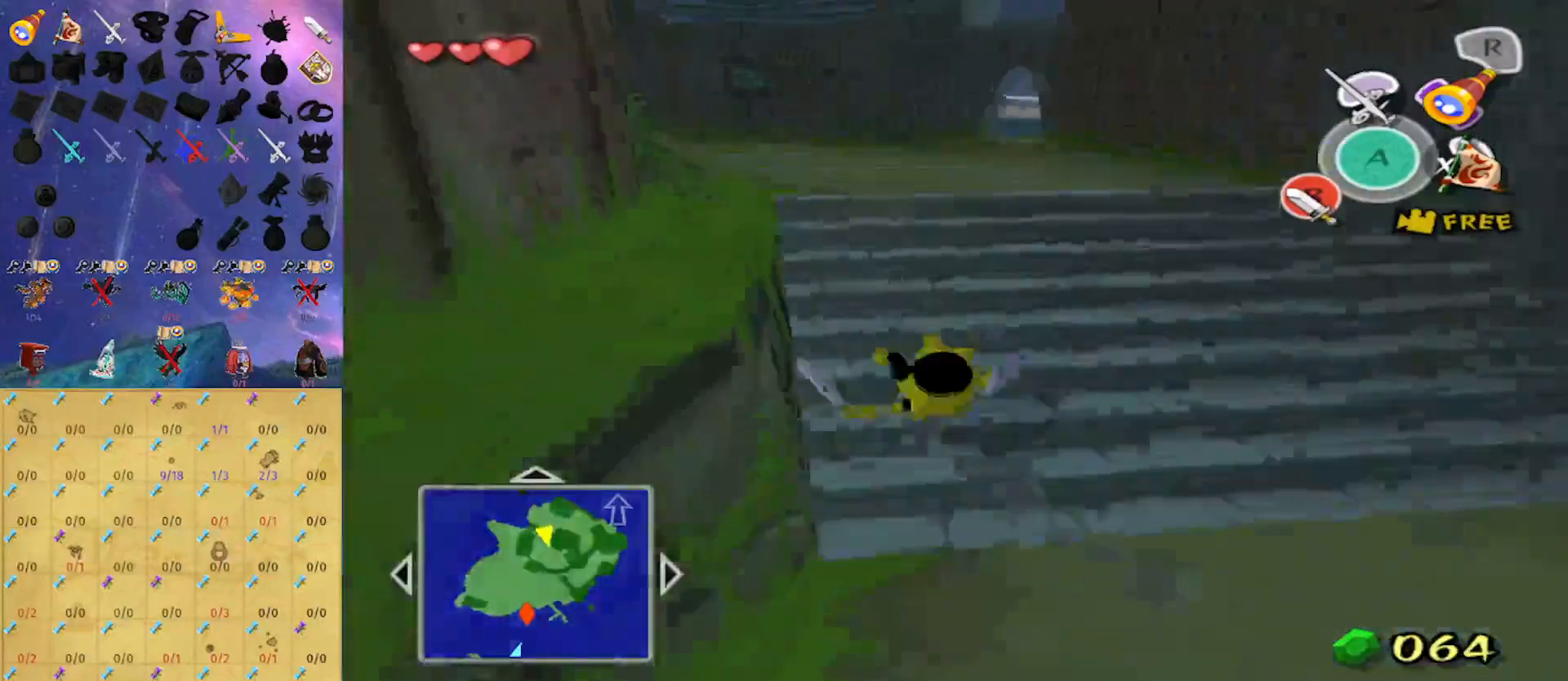
{"buttons": [], "left_stick": "down-left", "right_stick": "right", "events": [[33, "left_stick", "up"], [333, "right_stick", "right"], [367, "left_stick", "left"], [467, "left_stick", "down-left"]]}
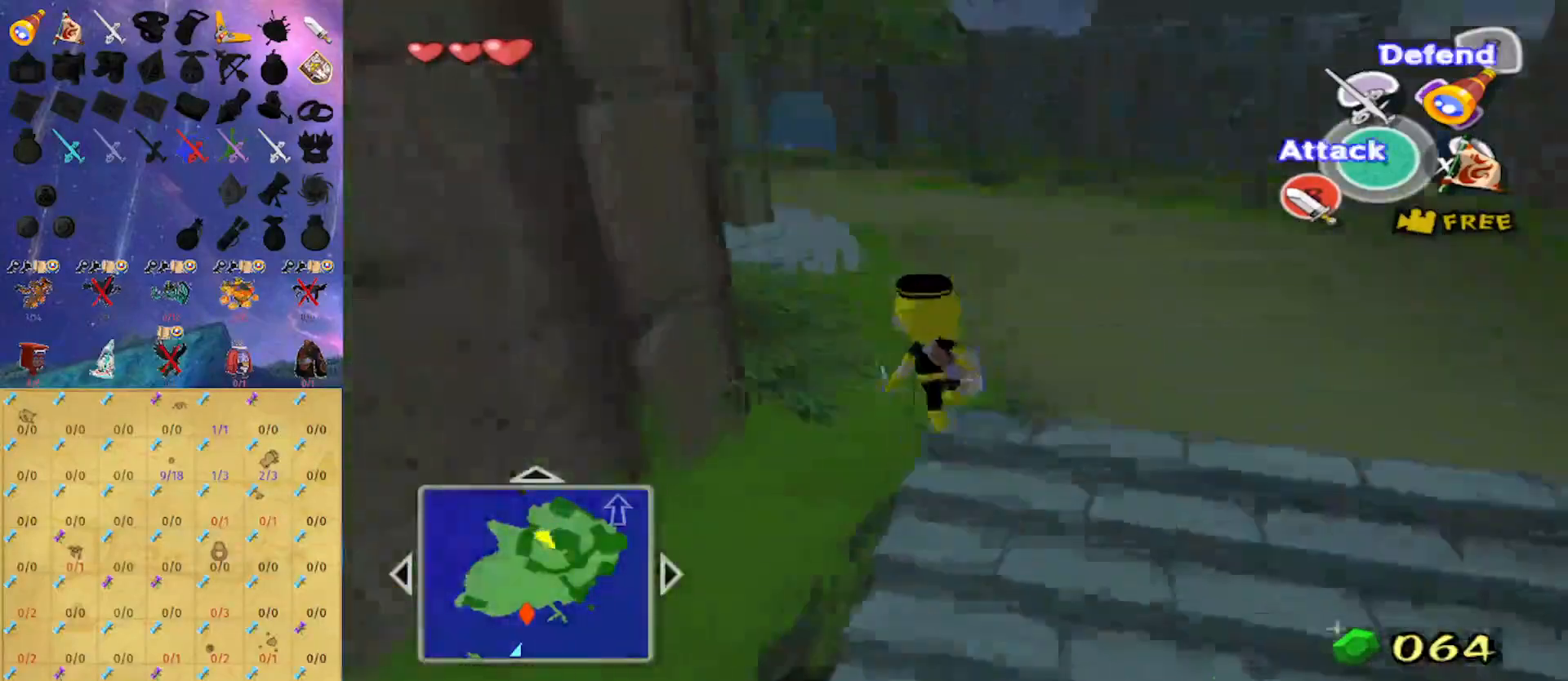
{"buttons": [], "left_stick": "up-left", "right_stick": "center", "events": [[233, "left_stick", "left"], [267, "right_stick", "center"], [433, "left_stick", "up-left"]]}
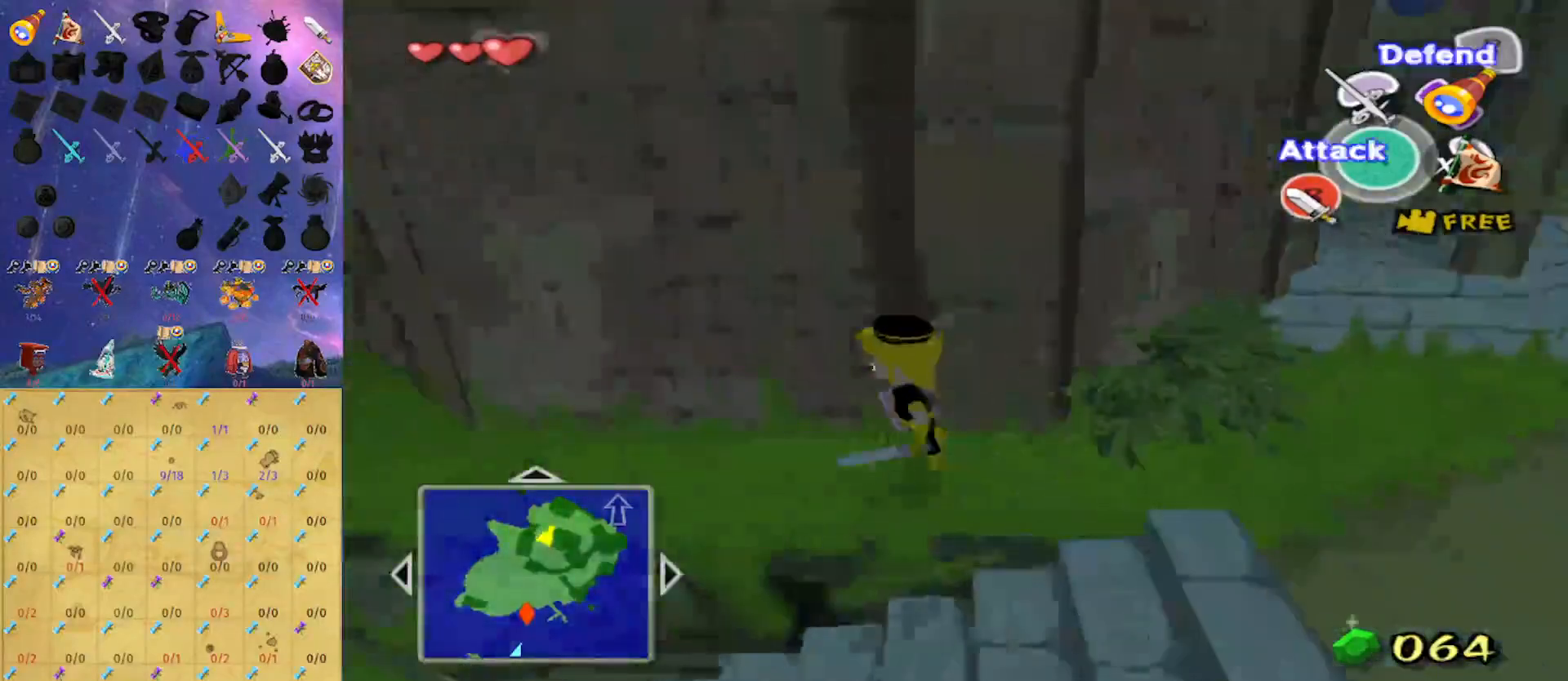
{"buttons": [], "left_stick": "up-left", "right_stick": "center", "events": [[133, "A", "down"], [233, "A", "up"]]}
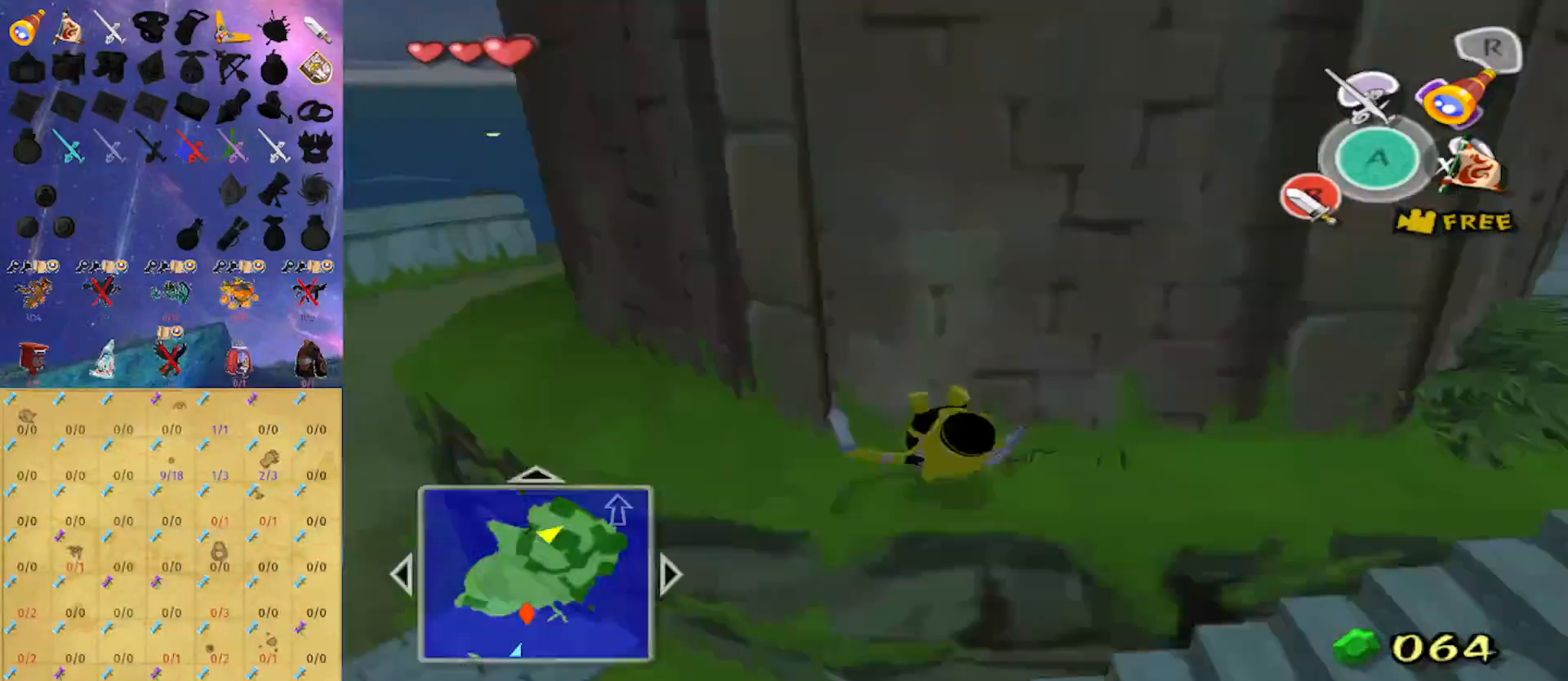
{"buttons": [], "left_stick": "up", "right_stick": "center", "events": [[200, "A", "down"], [267, "left_stick", "up"], [300, "A", "up"]]}
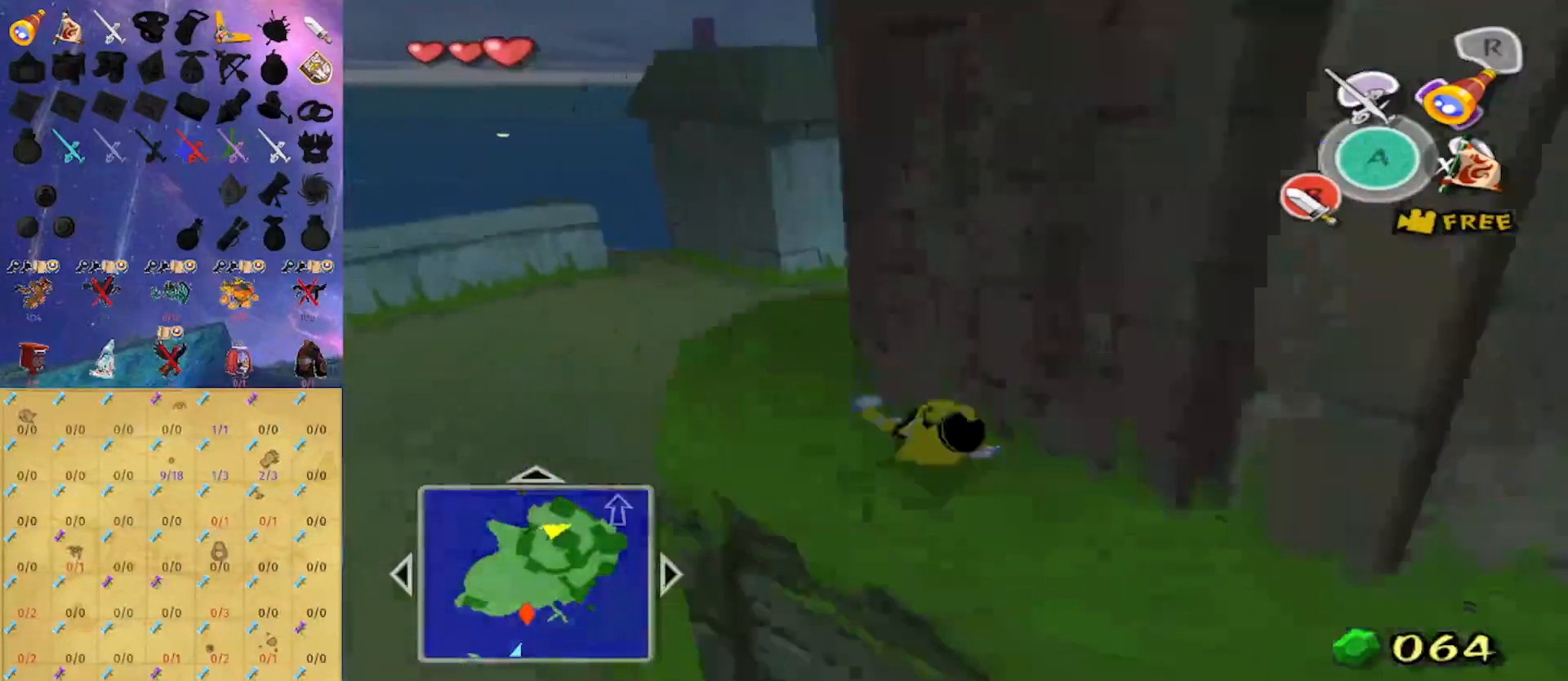
{"buttons": [], "left_stick": "up-right", "right_stick": "center", "events": [[33, "right_stick", "left"], [200, "left_stick", "up-right"], [300, "right_stick", "center"]]}
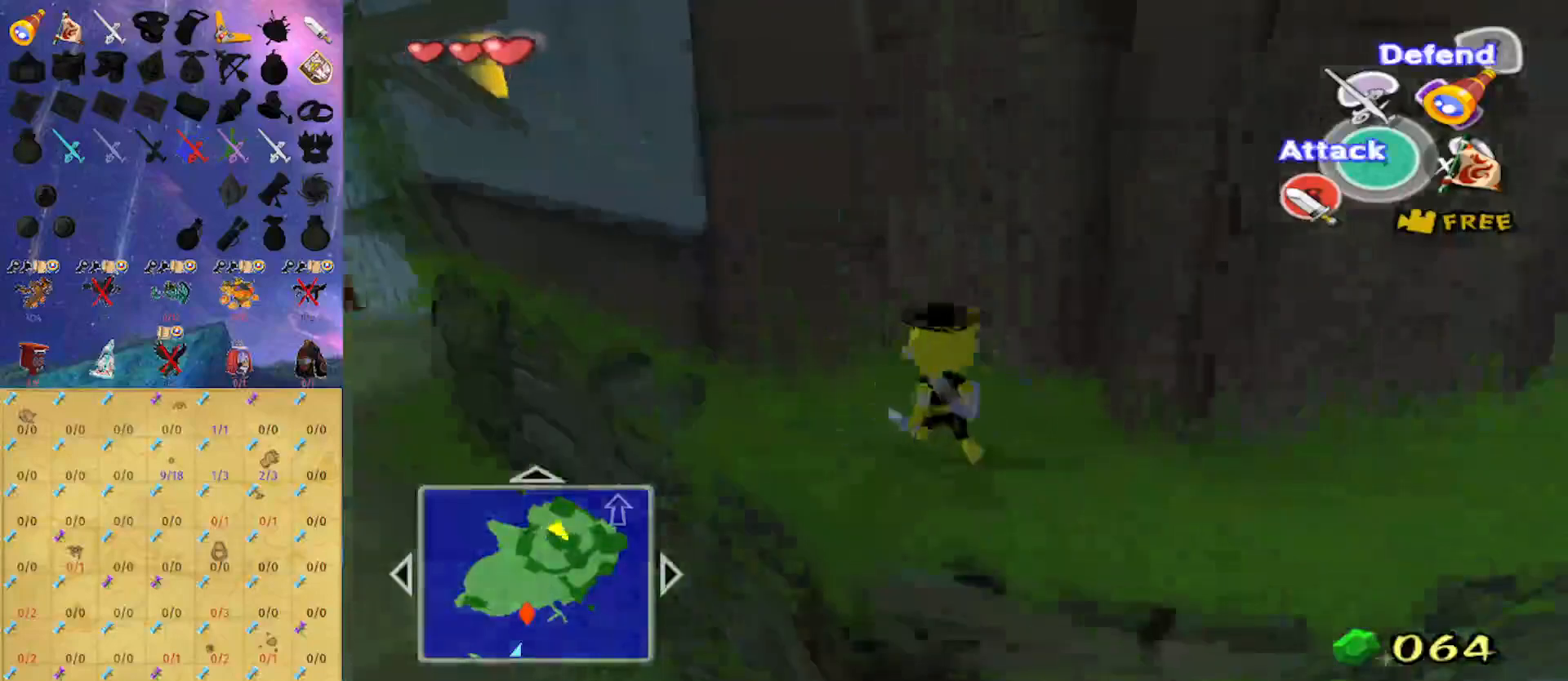
{"buttons": [], "left_stick": "up", "right_stick": "center", "events": [[67, "left_stick", "up"], [167, "right_stick", "left"], [300, "right_stick", "center"]]}
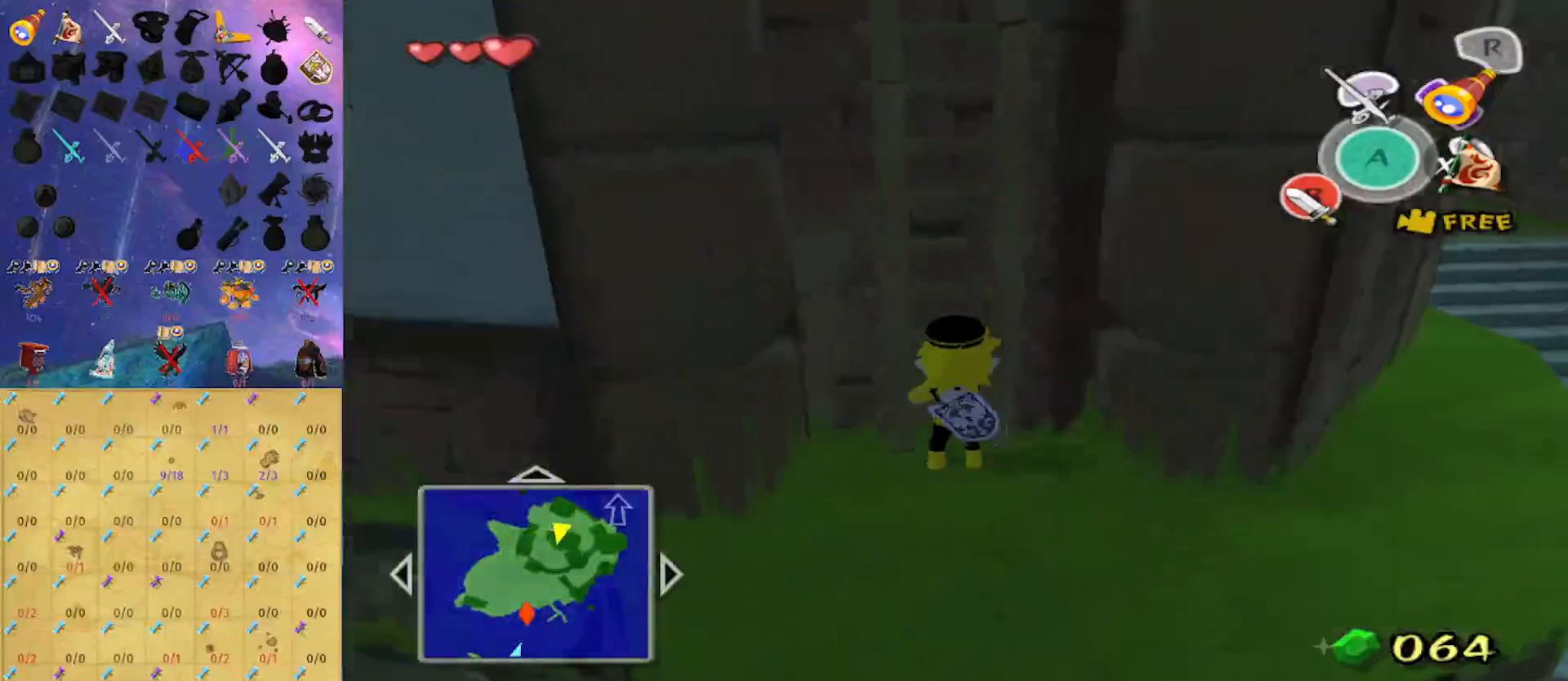
{"buttons": [], "left_stick": "up", "right_stick": "center", "events": []}
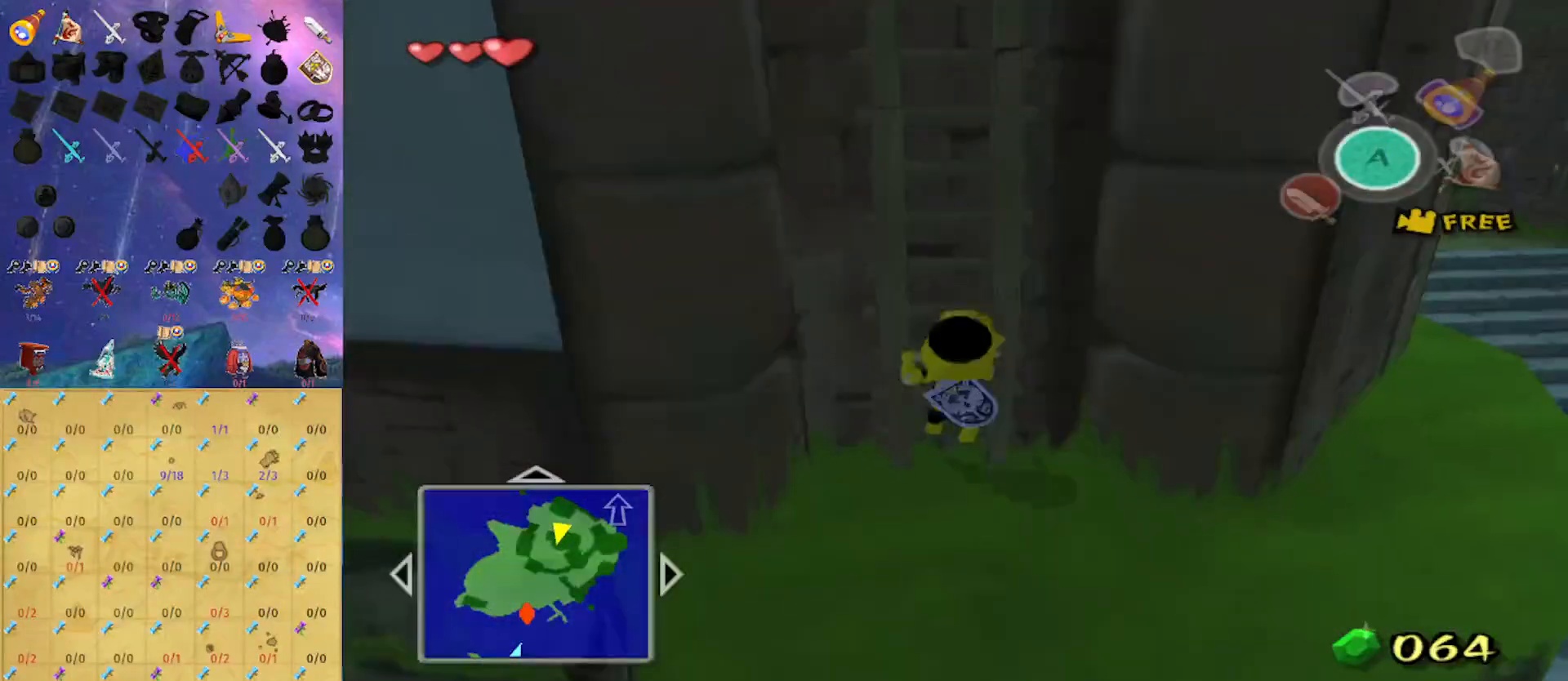
{"buttons": [], "left_stick": "up", "right_stick": "center", "events": []}
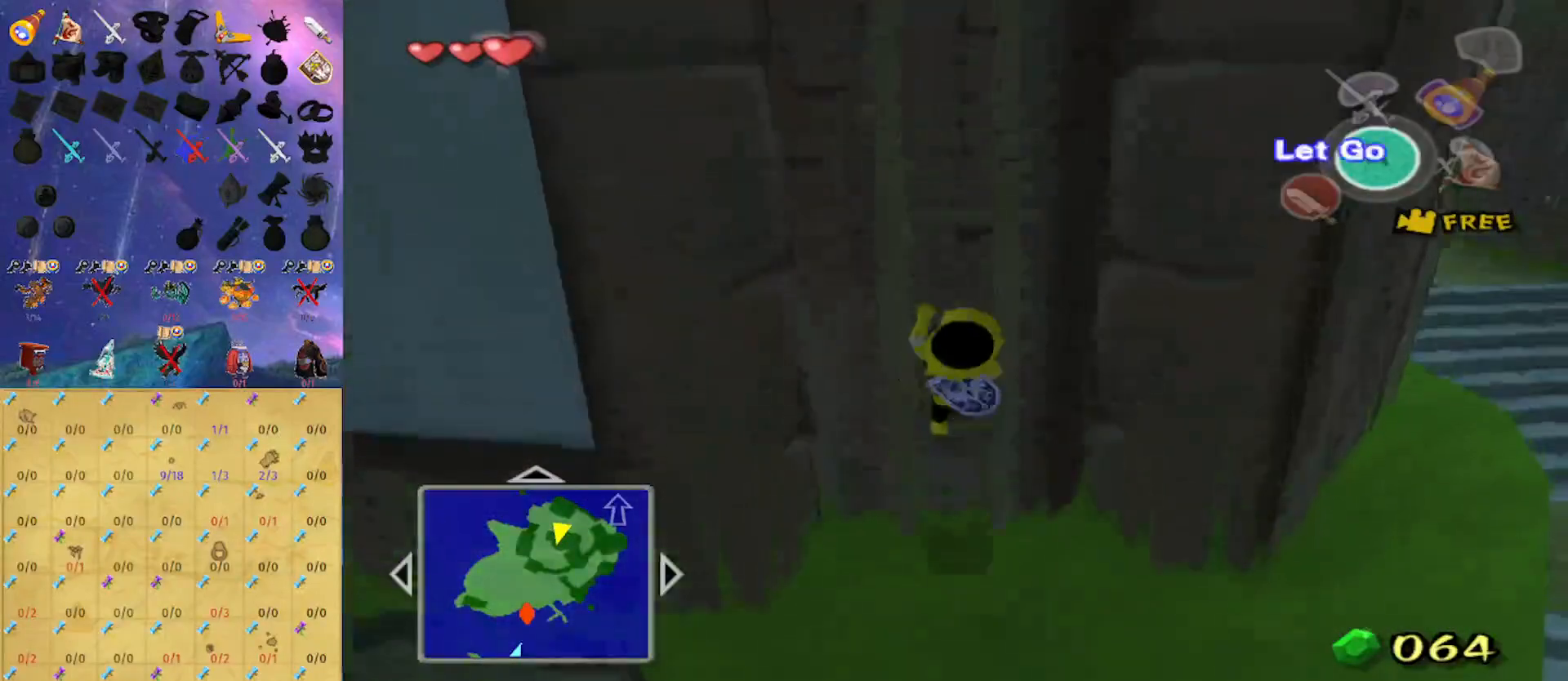
{"buttons": [], "left_stick": "up", "right_stick": "center", "events": []}